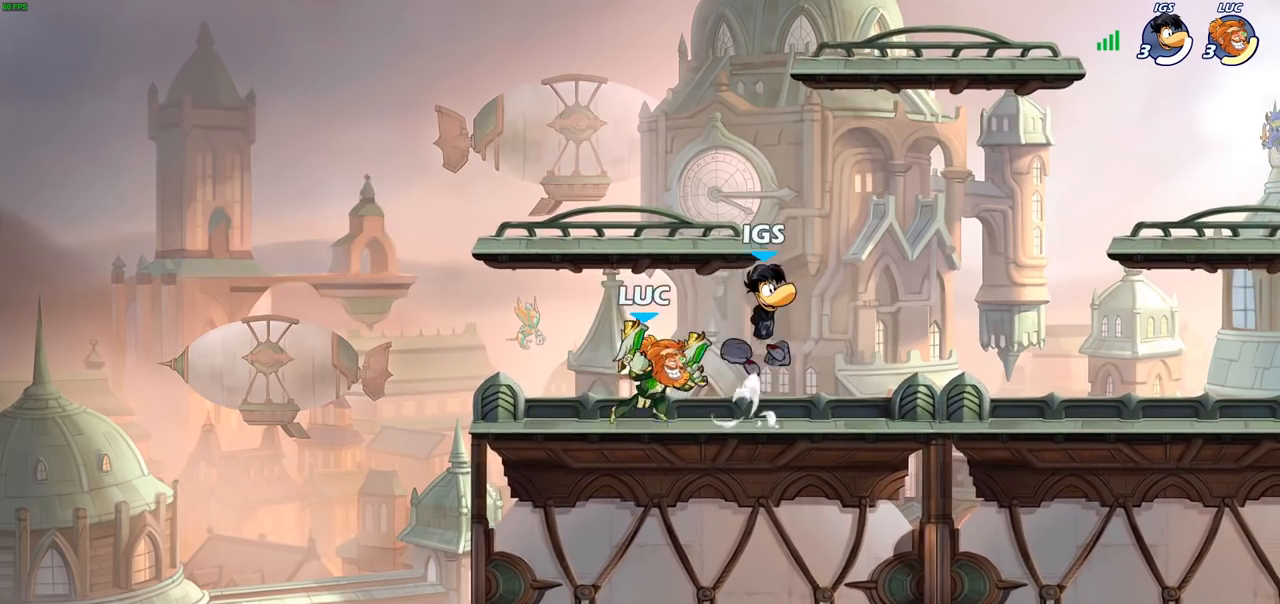
Gameplay with a controller (PlayStation layout); each line is a JSON object with the inputs held at the frame after it. "events" lists button and stick changes between this image and that frame as [ms after this image, input, new state], when the widget could be followed in between.
{"buttons": [], "left_stick": "center", "right_stick": "center", "events": [[17, "R2", "down"], [117, "CROSS", "down"], [150, "R2", "up"], [150, "left_stick", "down"], [200, "left_stick", "down-left"], [233, "SQUARE", "down"], [333, "CROSS", "up"], [333, "SQUARE", "up"], [417, "left_stick", "center"]]}
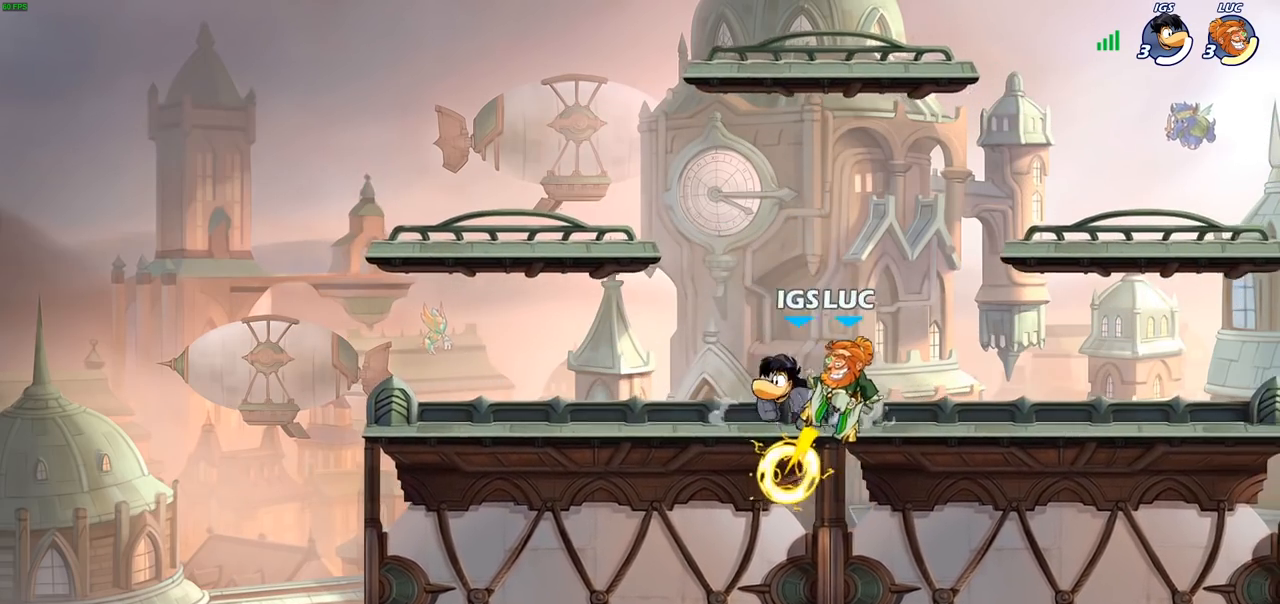
{"buttons": [], "left_stick": "left", "right_stick": "center", "events": [[317, "left_stick", "left"]]}
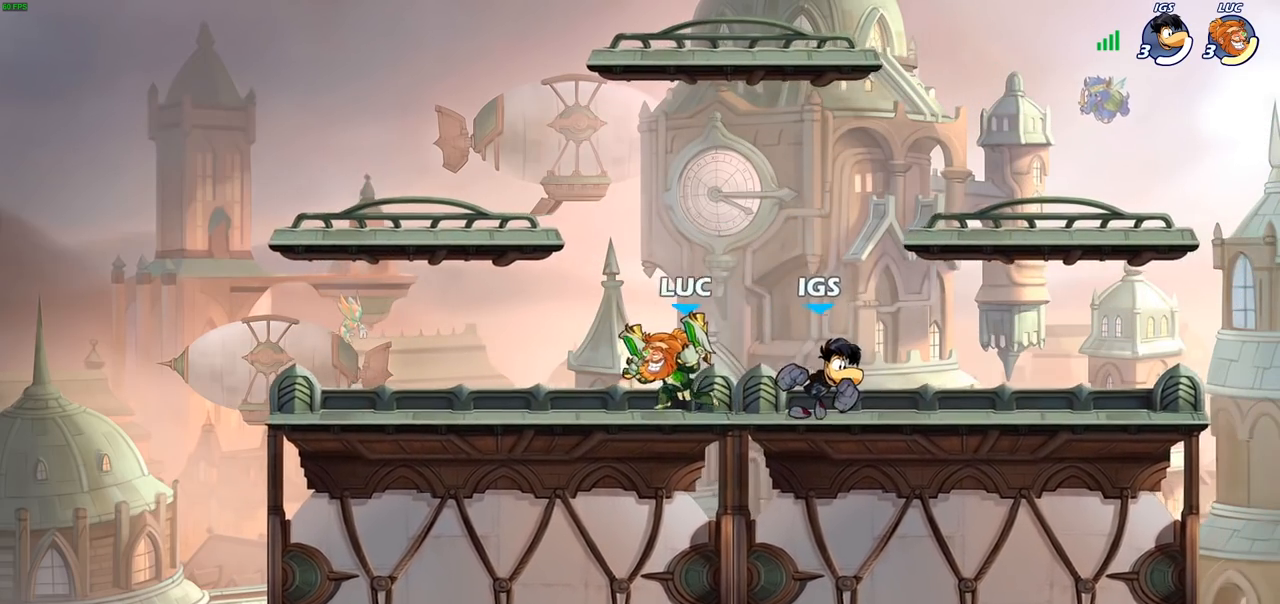
{"buttons": [], "left_stick": "center", "right_stick": "center", "events": [[50, "left_stick", "right"], [267, "CROSS", "down"], [317, "left_stick", "down"], [350, "SQUARE", "down"], [400, "CROSS", "up"], [450, "SQUARE", "up"], [450, "left_stick", "center"]]}
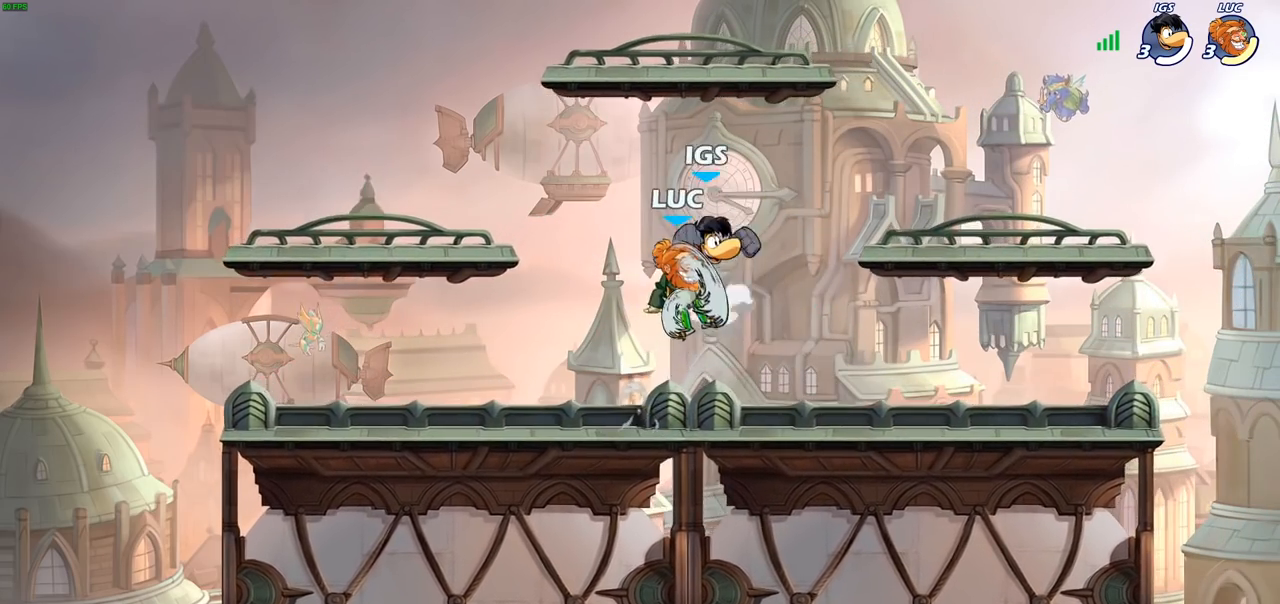
{"buttons": [], "left_stick": "down-left", "right_stick": "center", "events": [[267, "left_stick", "left"], [433, "left_stick", "down-left"]]}
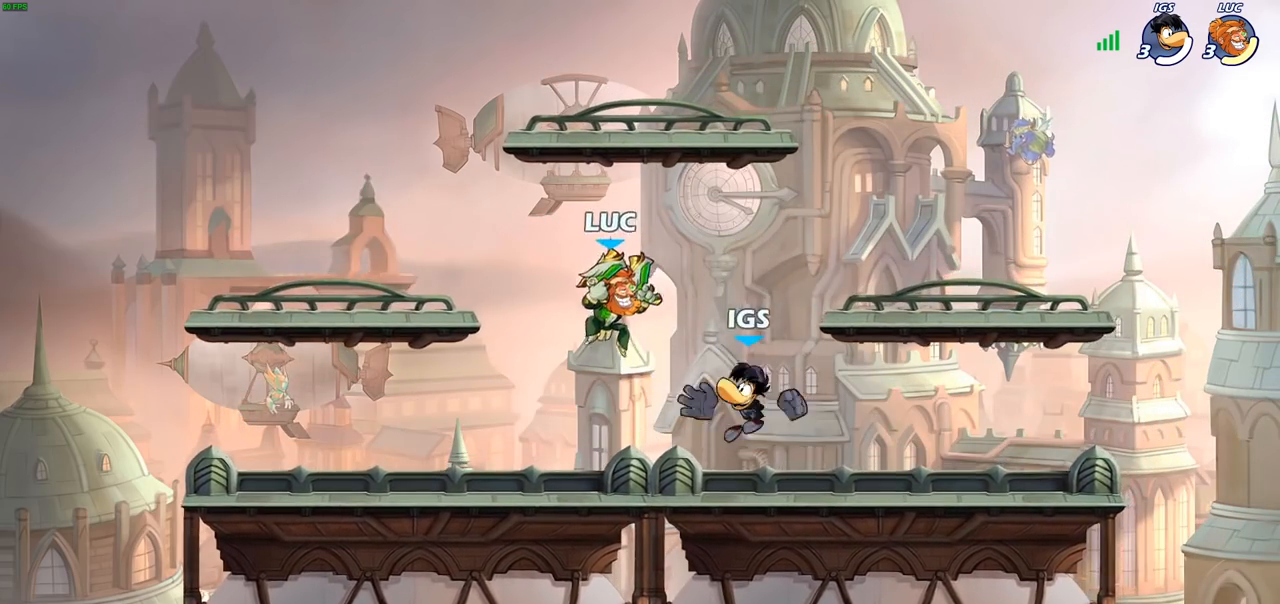
{"buttons": ["SQUARE"], "left_stick": "down-left", "right_stick": "center", "events": [[83, "CROSS", "down"], [183, "left_stick", "up-right"], [217, "CROSS", "up"], [333, "left_stick", "down-right"], [400, "left_stick", "down-left"], [433, "SQUARE", "down"]]}
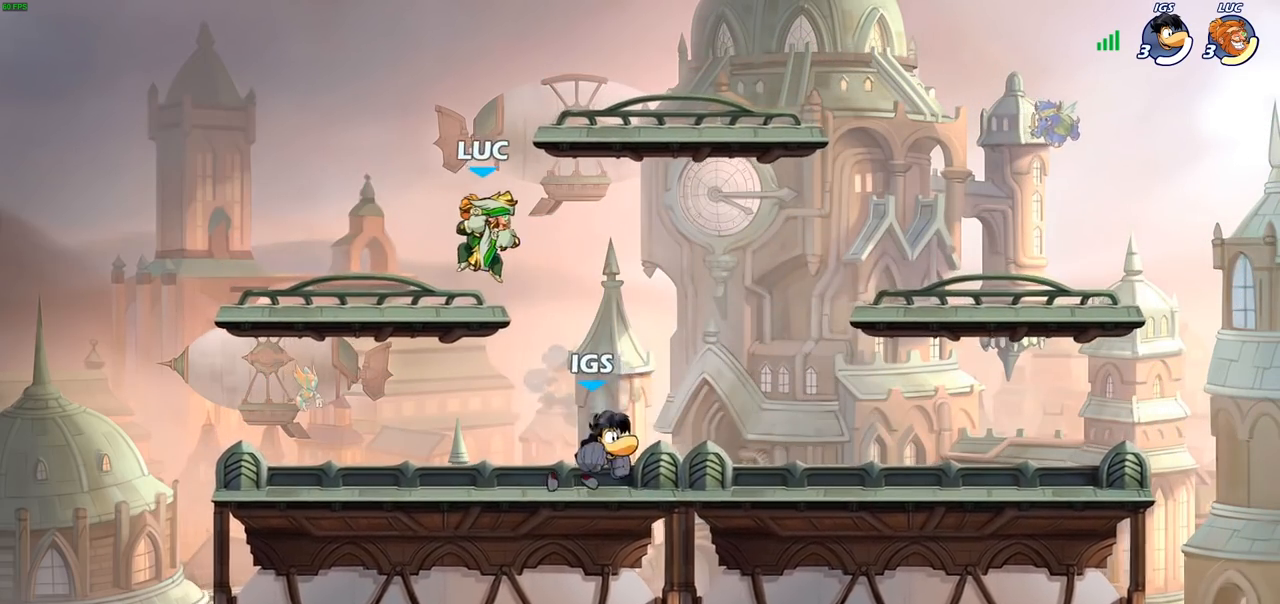
{"buttons": [], "left_stick": "center", "right_stick": "center", "events": [[33, "SQUARE", "up"], [200, "left_stick", "center"]]}
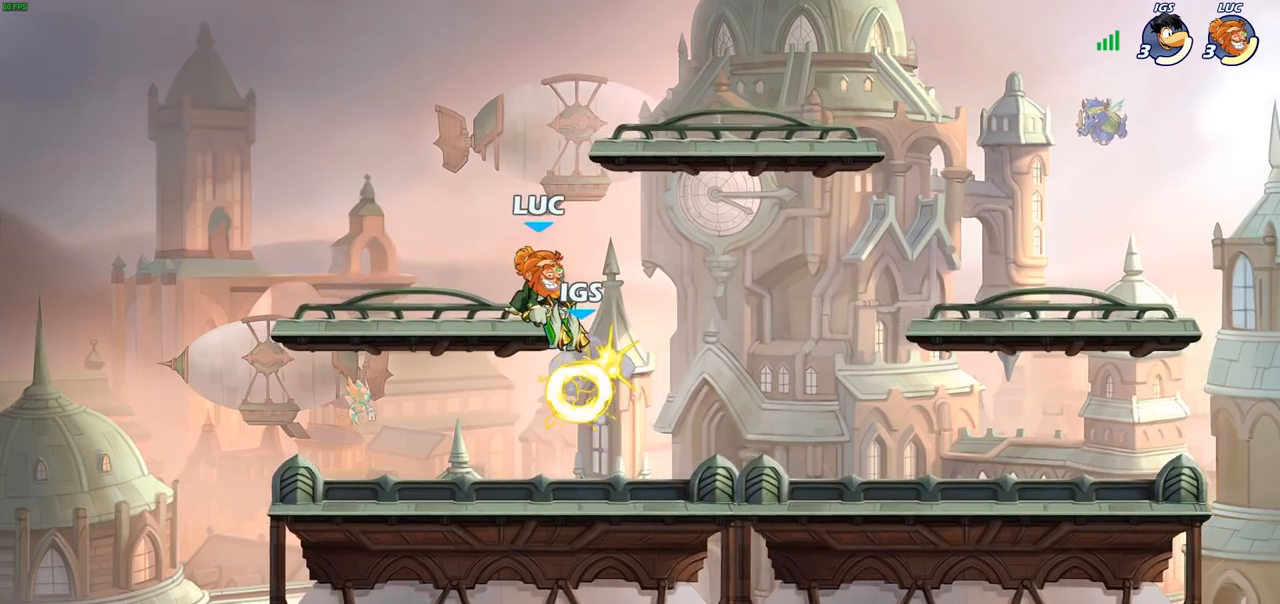
{"buttons": [], "left_stick": "center", "right_stick": "center", "events": [[267, "R2", "down"], [283, "left_stick", "down"], [317, "SQUARE", "down"], [383, "R2", "up"], [433, "SQUARE", "up"], [483, "left_stick", "center"]]}
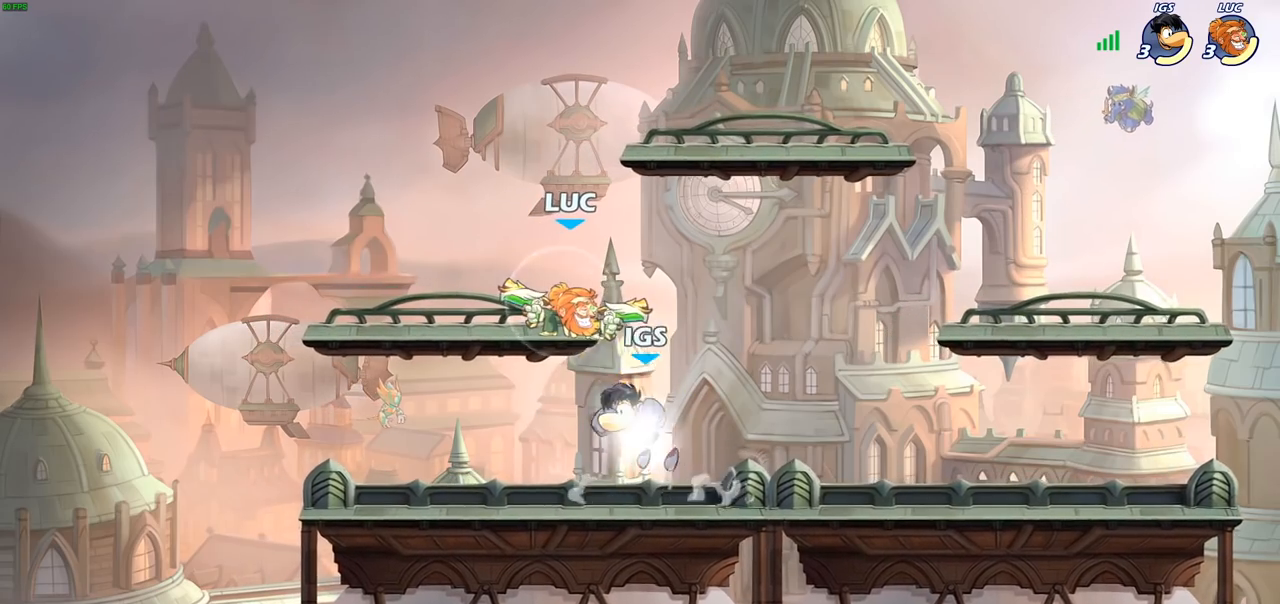
{"buttons": ["CIRCLE"], "left_stick": "down", "right_stick": "center", "events": [[300, "CROSS", "down"], [417, "CROSS", "up"], [417, "left_stick", "down"], [467, "CIRCLE", "down"]]}
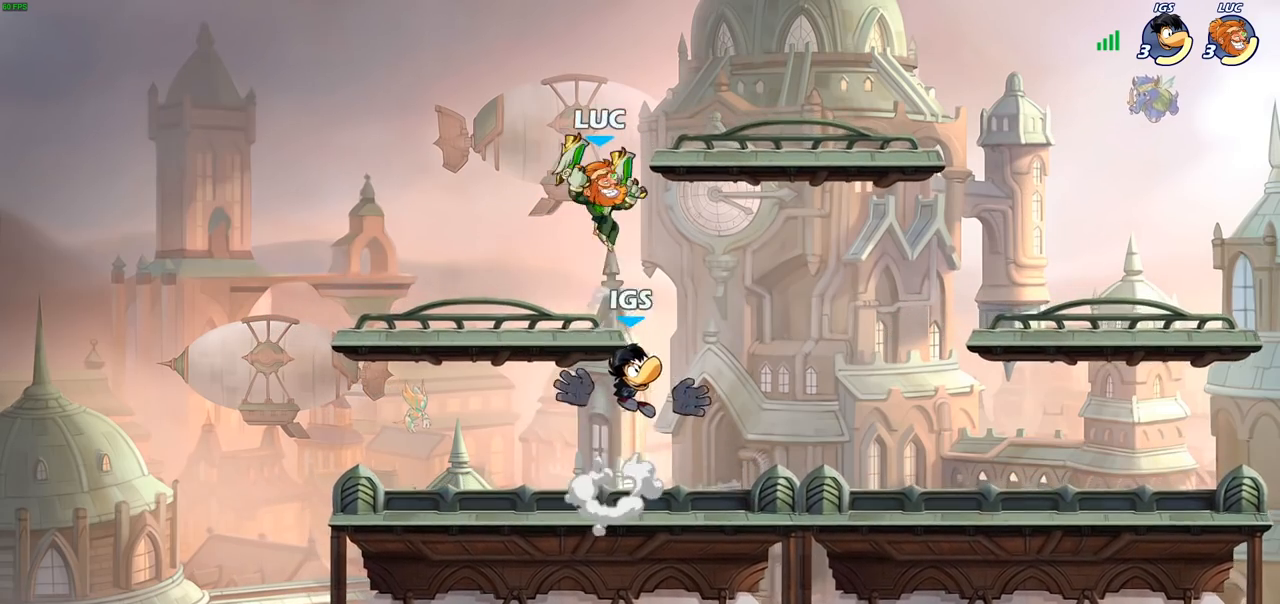
{"buttons": [], "left_stick": "center", "right_stick": "center", "events": [[483, "CIRCLE", "up"], [500, "left_stick", "center"]]}
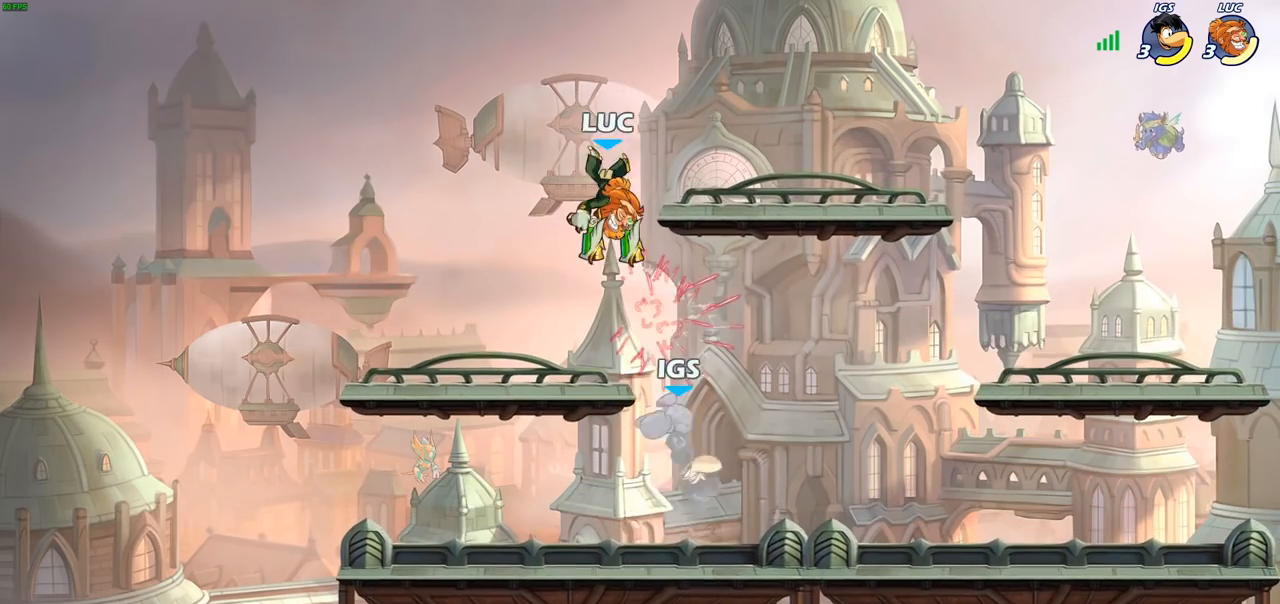
{"buttons": [], "left_stick": "down-right", "right_stick": "center", "events": [[150, "left_stick", "right"], [450, "left_stick", "down-right"]]}
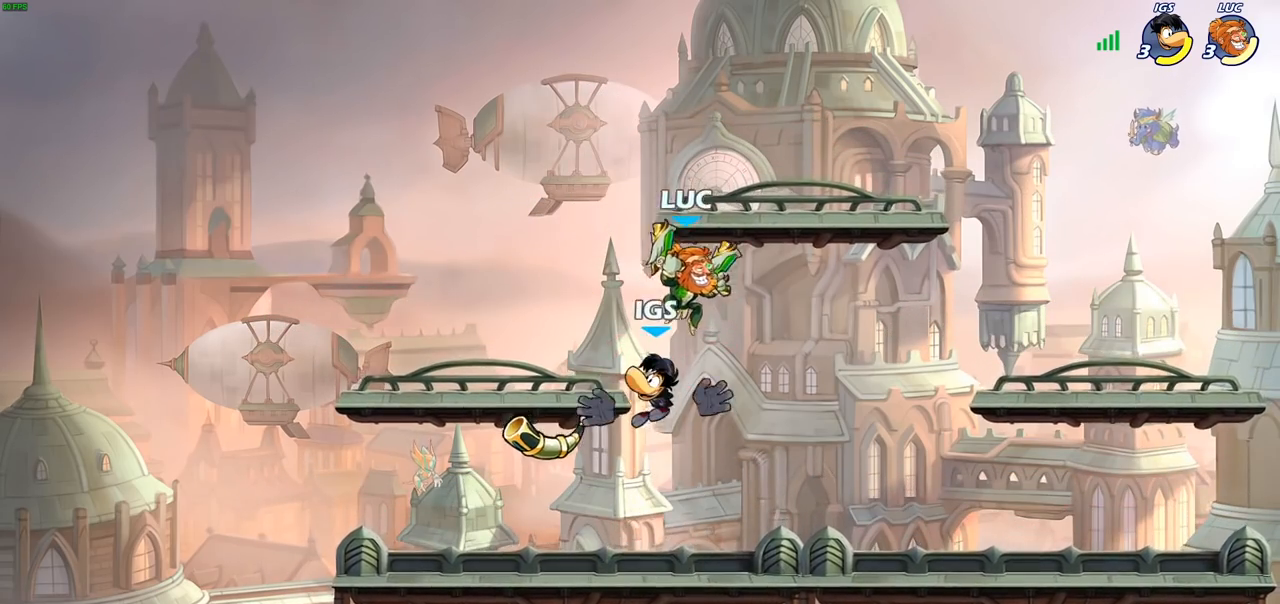
{"buttons": [], "left_stick": "center", "right_stick": "center", "events": [[50, "left_stick", "down-left"], [117, "CROSS", "down"], [233, "left_stick", "center"], [267, "CROSS", "up"]]}
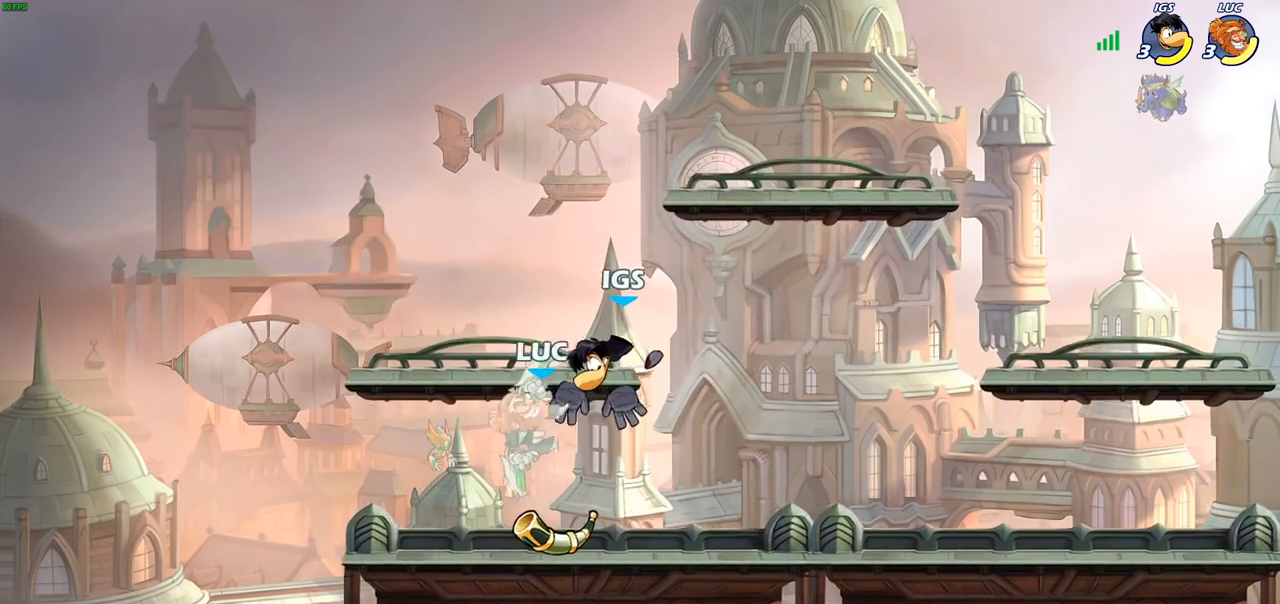
{"buttons": ["R2"], "left_stick": "down-left", "right_stick": "center", "events": [[50, "left_stick", "left"], [133, "left_stick", "down-left"], [217, "R2", "down"]]}
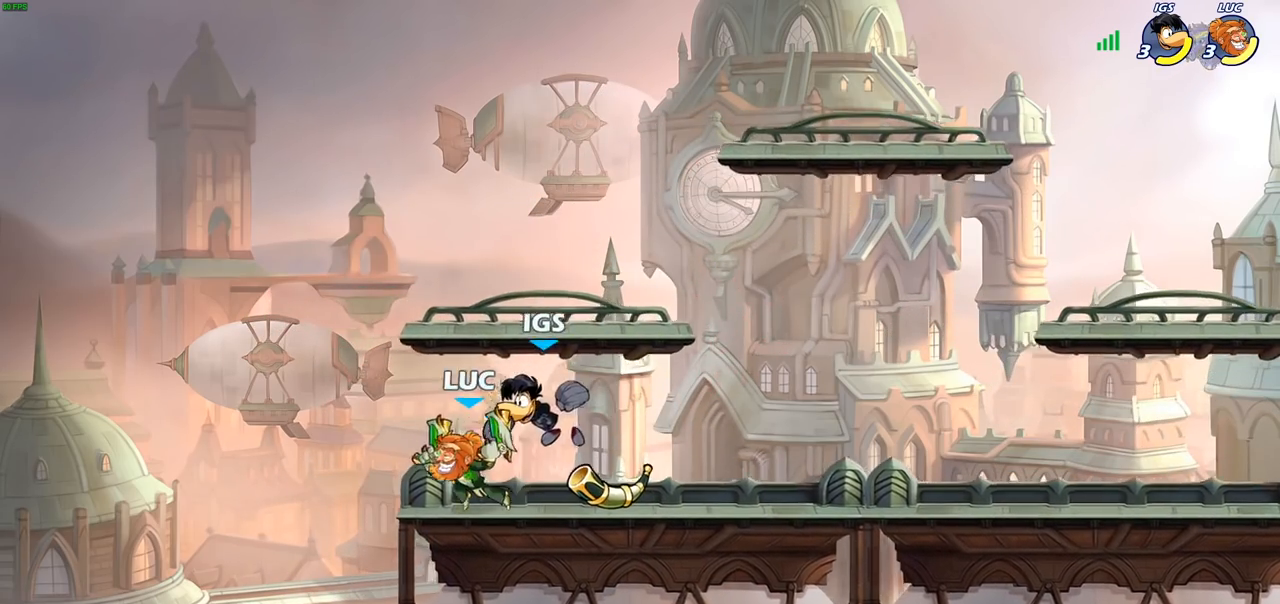
{"buttons": [], "left_stick": "center", "right_stick": "center", "events": [[17, "left_stick", "down-right"], [50, "R2", "up"], [133, "left_stick", "center"], [183, "SQUARE", "down"], [250, "SQUARE", "up"], [350, "SQUARE", "down"], [450, "SQUARE", "up"]]}
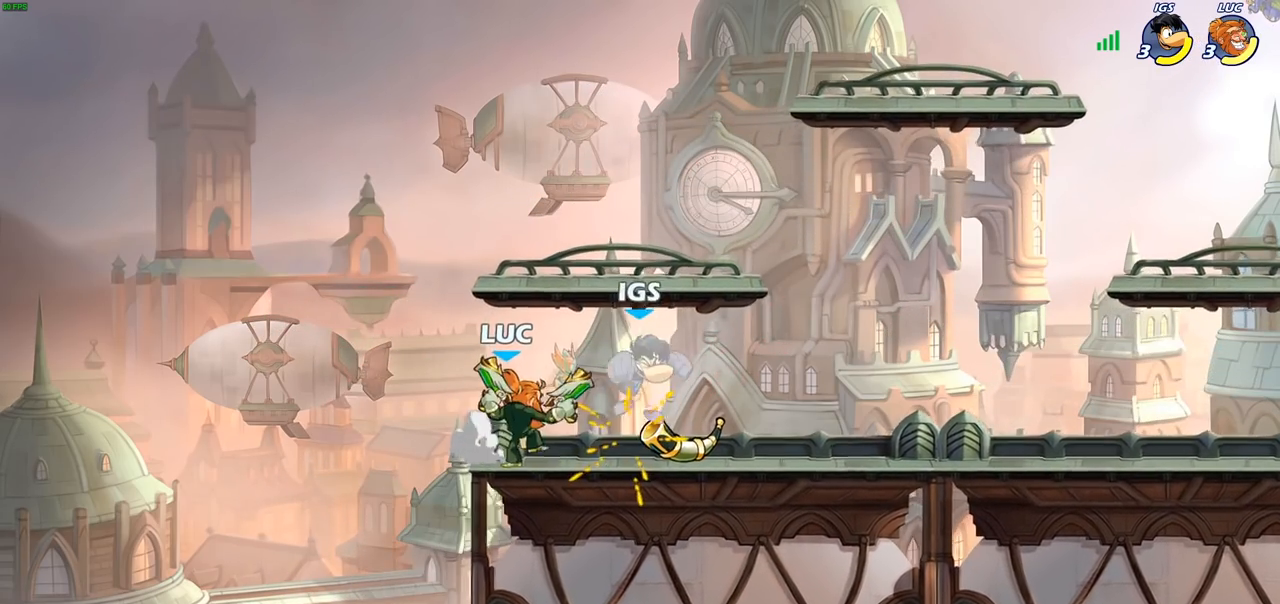
{"buttons": ["SQUARE"], "left_stick": "center", "right_stick": "center", "events": [[50, "SQUARE", "down"], [133, "SQUARE", "up"], [233, "SQUARE", "down"], [317, "SQUARE", "up"], [417, "SQUARE", "down"]]}
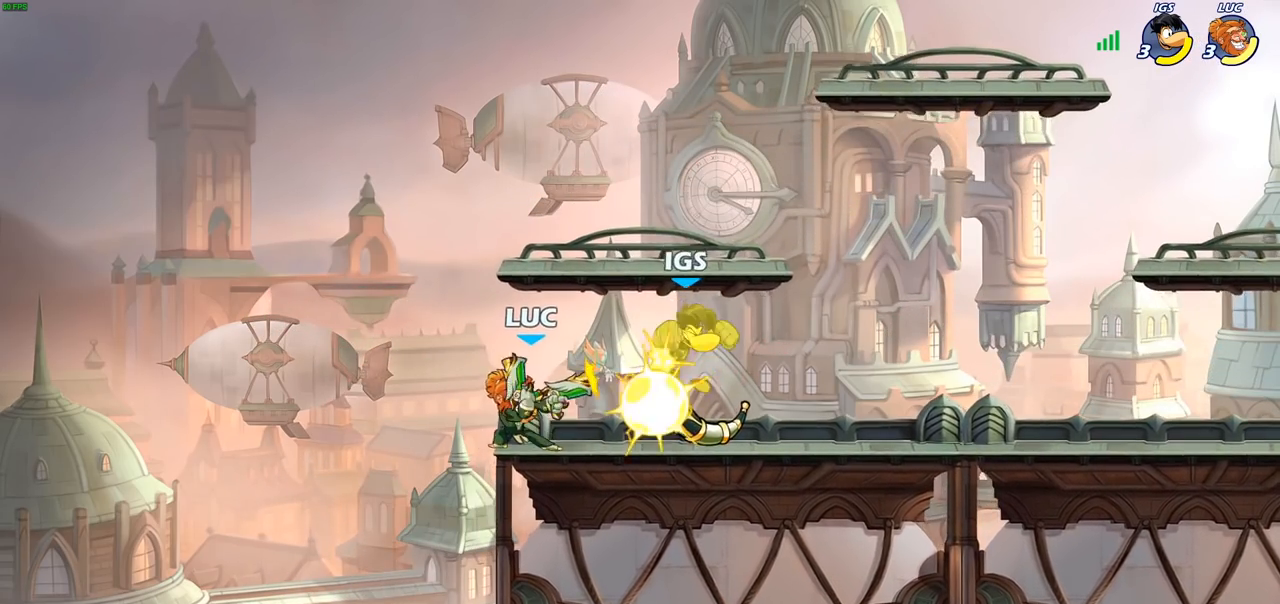
{"buttons": [], "left_stick": "center", "right_stick": "center", "events": [[17, "SQUARE", "up"], [400, "CIRCLE", "down"], [467, "CIRCLE", "up"]]}
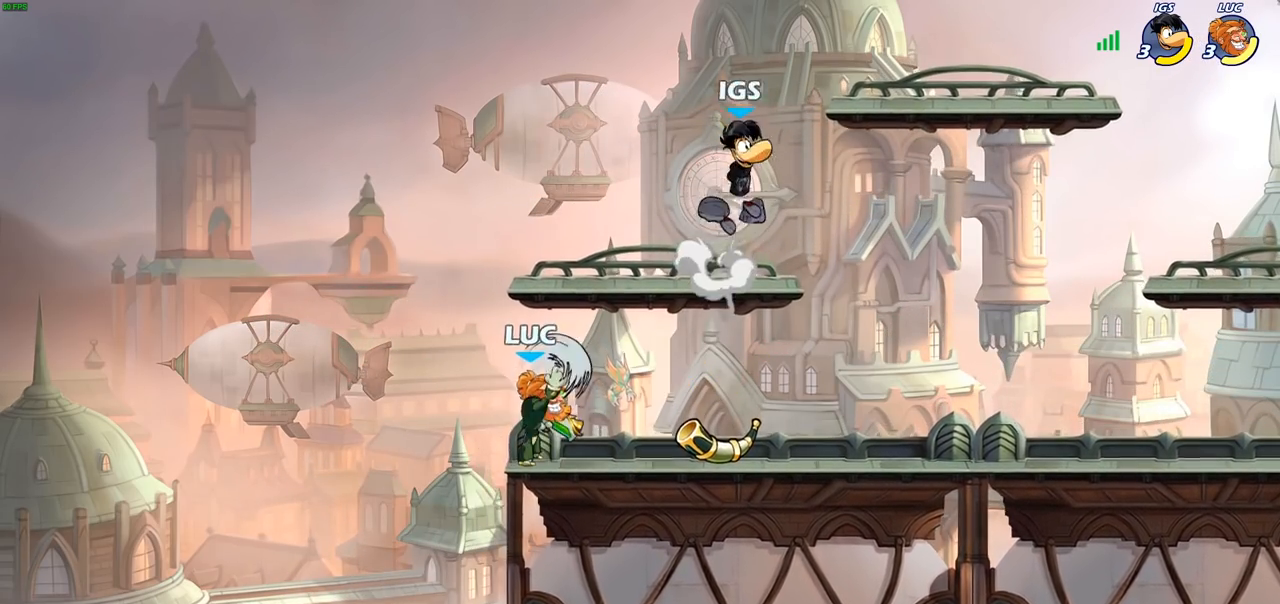
{"buttons": [], "left_stick": "center", "right_stick": "center", "events": []}
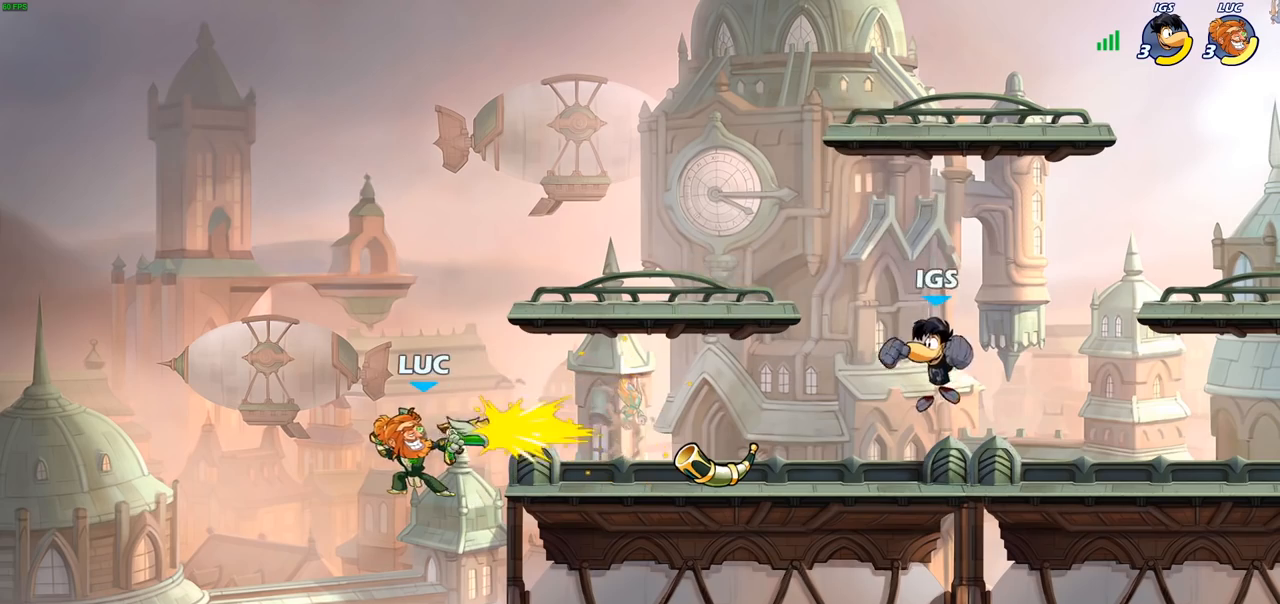
{"buttons": [], "left_stick": "center", "right_stick": "center", "events": []}
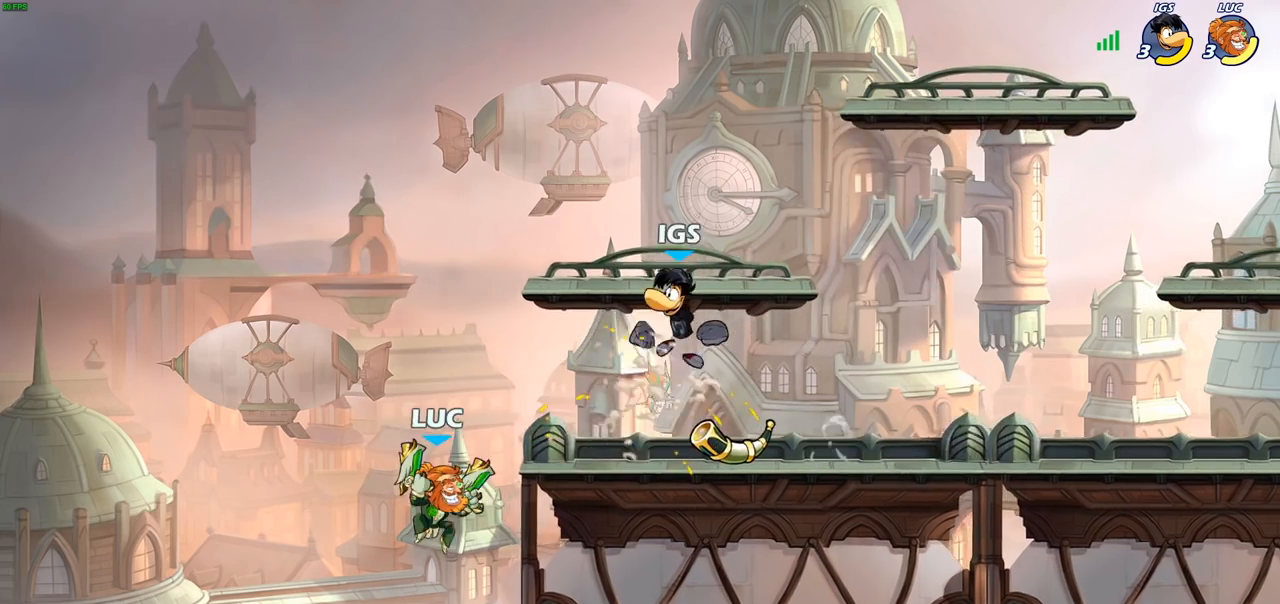
{"buttons": ["CROSS"], "left_stick": "center", "right_stick": "center", "events": [[483, "CROSS", "down"]]}
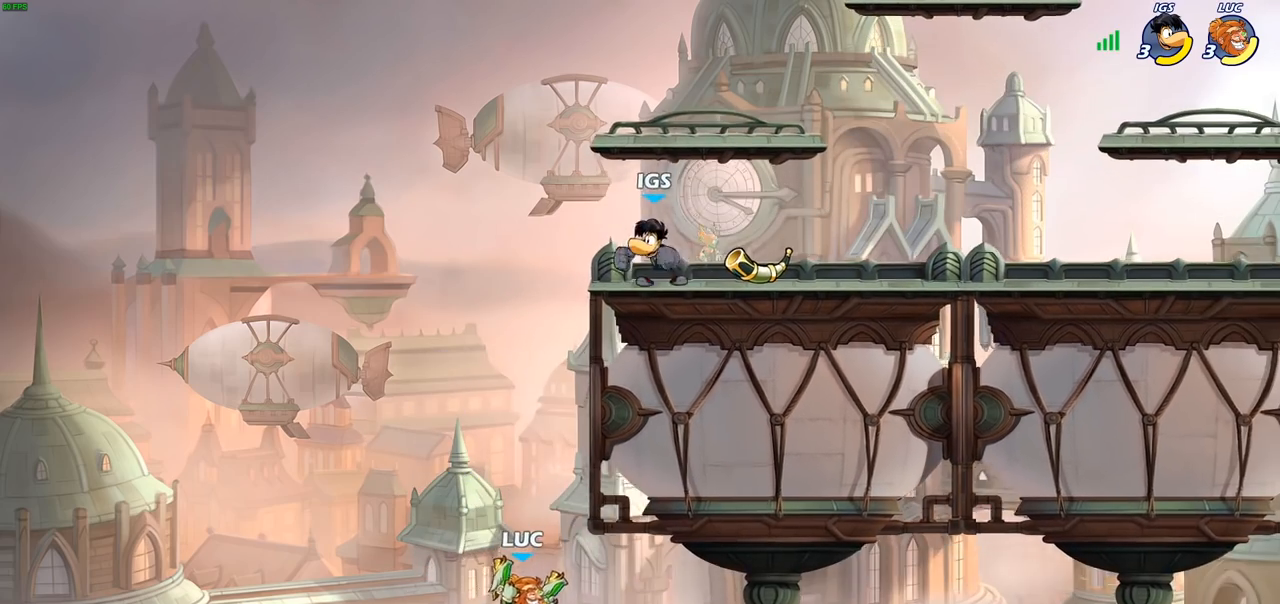
{"buttons": [], "left_stick": "down-right", "right_stick": "center", "events": [[133, "CROSS", "up"], [150, "left_stick", "right"], [233, "CROSS", "down"], [317, "left_stick", "center"], [433, "CROSS", "up"], [483, "left_stick", "down-right"]]}
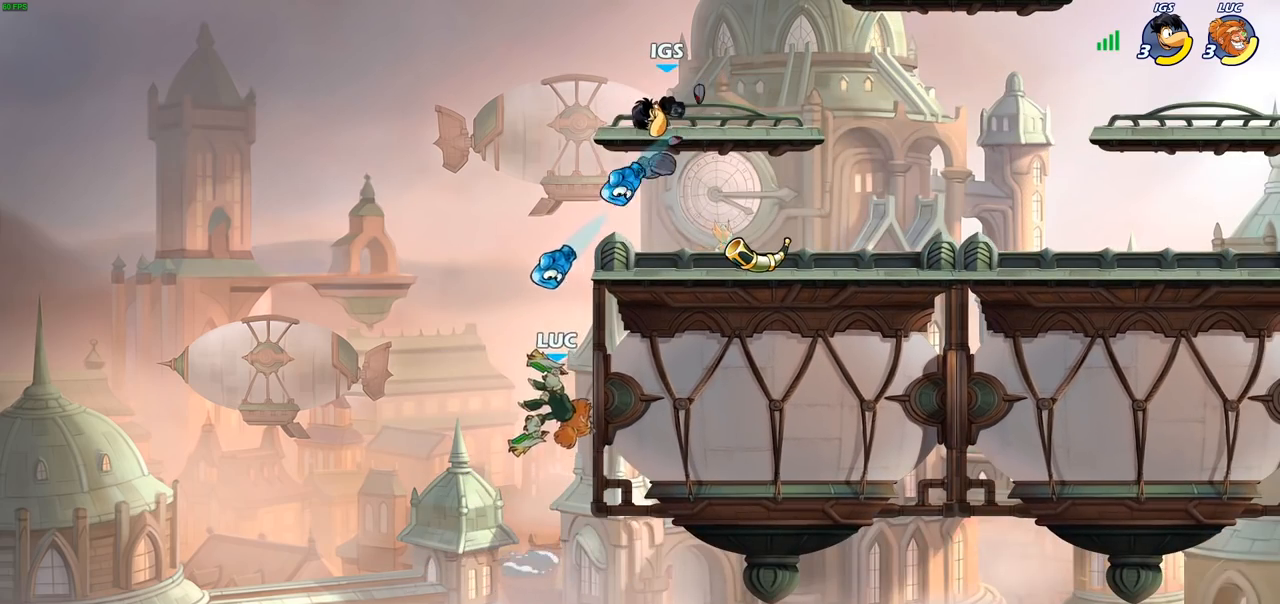
{"buttons": [], "left_stick": "right", "right_stick": "center", "events": [[400, "CROSS", "down"], [467, "left_stick", "right"], [483, "CROSS", "up"]]}
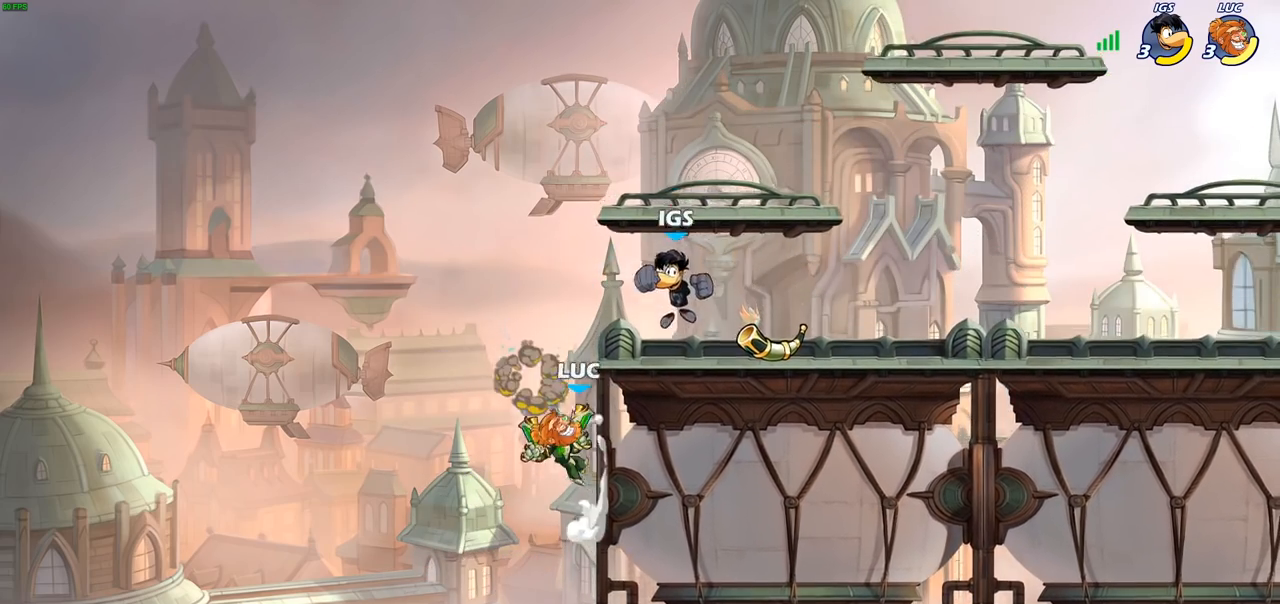
{"buttons": [], "left_stick": "right", "right_stick": "center", "events": [[50, "CROSS", "down"], [50, "SQUARE", "down"], [83, "CROSS", "up"], [133, "SQUARE", "up"]]}
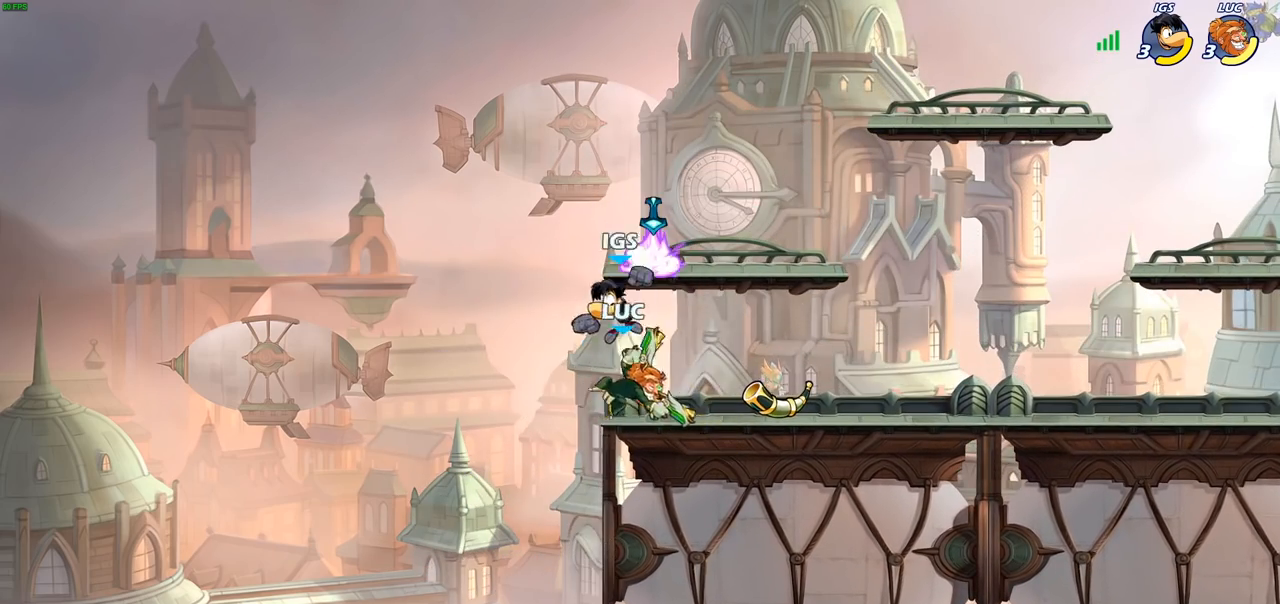
{"buttons": [], "left_stick": "left", "right_stick": "center", "events": [[233, "left_stick", "down-left"], [350, "left_stick", "left"]]}
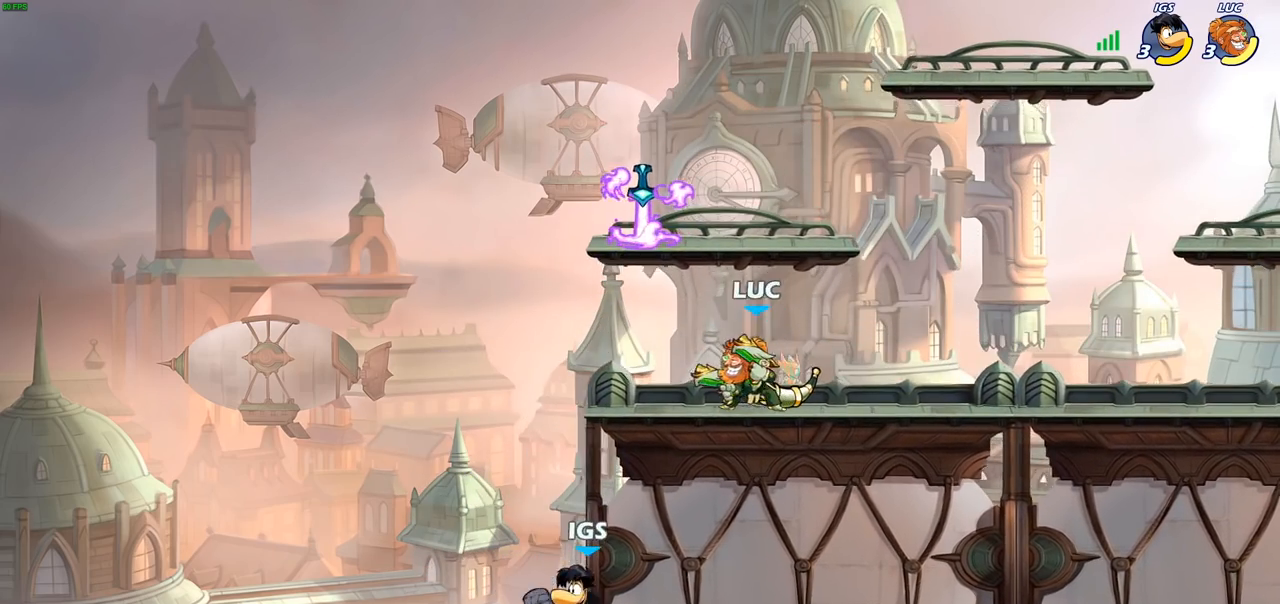
{"buttons": ["SQUARE"], "left_stick": "down", "right_stick": "center", "events": [[17, "left_stick", "down-left"], [217, "left_stick", "down"], [433, "SQUARE", "down"]]}
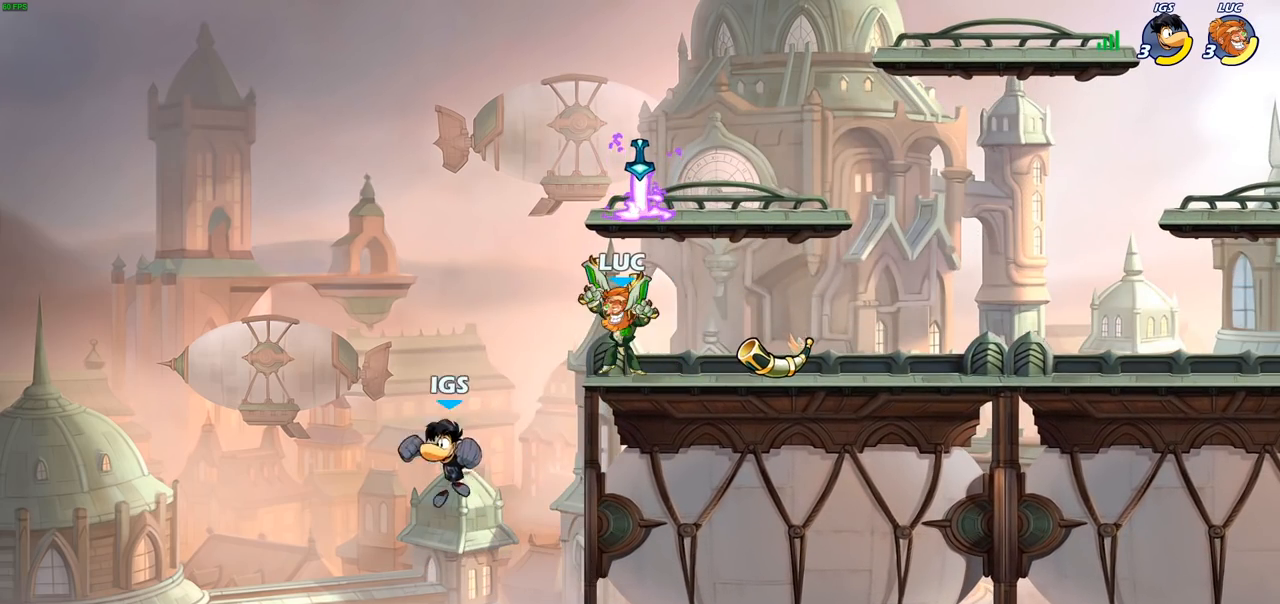
{"buttons": [], "left_stick": "right", "right_stick": "center", "events": [[17, "SQUARE", "up"], [150, "left_stick", "center"], [450, "left_stick", "right"]]}
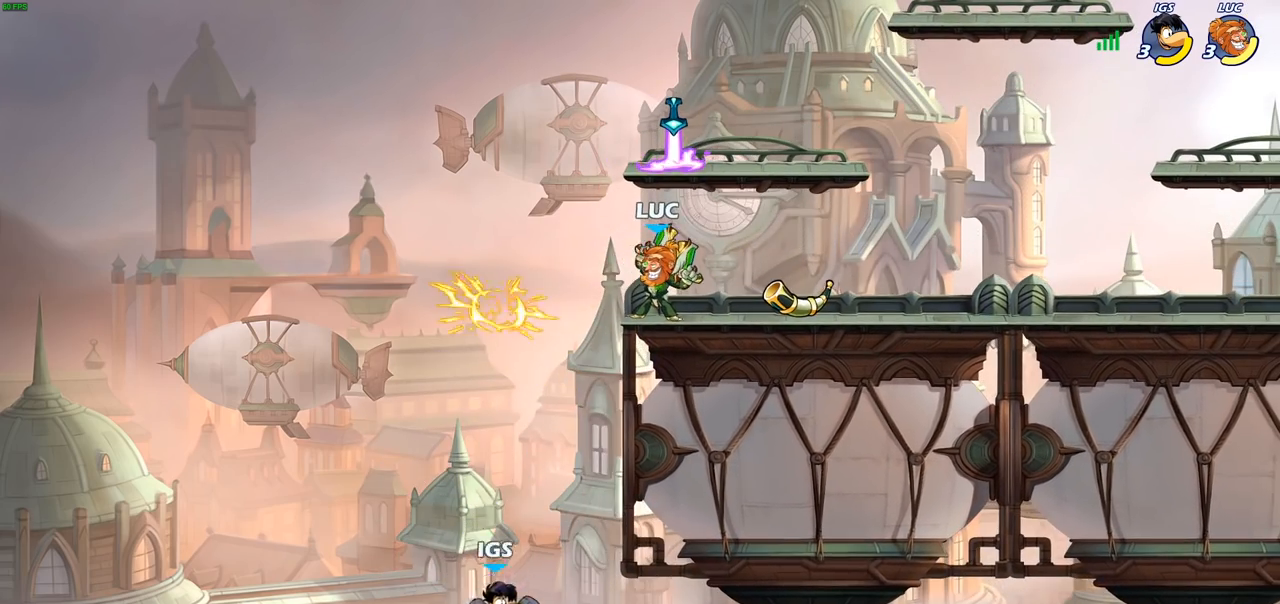
{"buttons": [], "left_stick": "left", "right_stick": "center", "events": [[217, "R2", "down"], [367, "R2", "up"], [450, "left_stick", "left"]]}
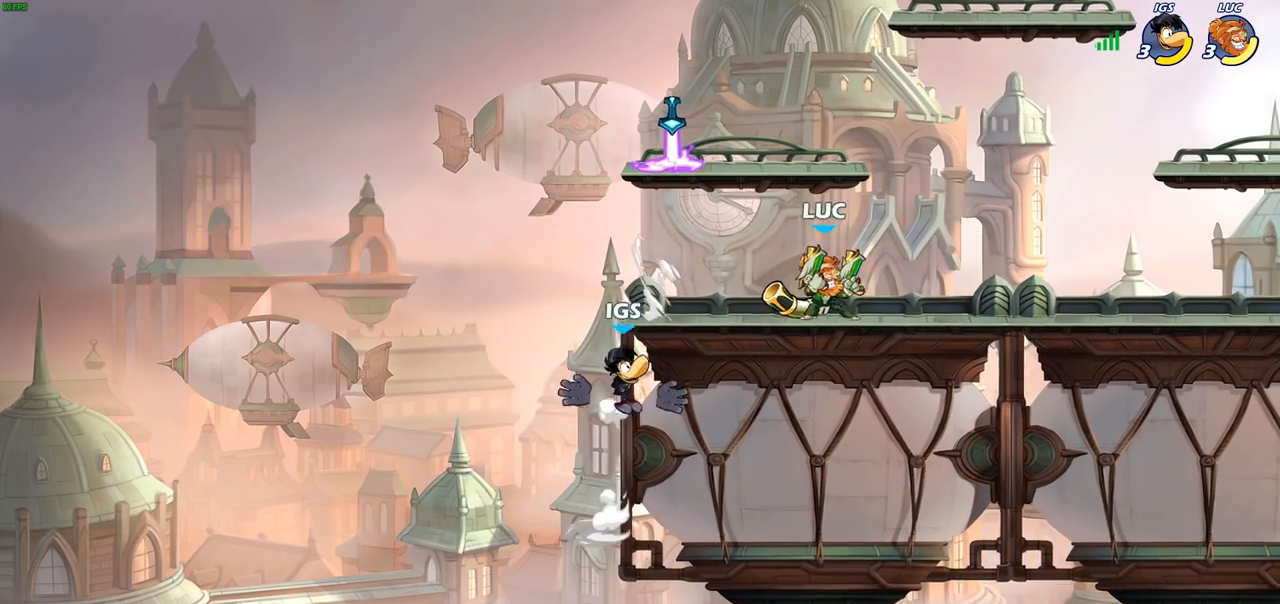
{"buttons": [], "left_stick": "center", "right_stick": "center", "events": [[117, "left_stick", "down-left"], [233, "CIRCLE", "down"], [300, "CIRCLE", "up"], [350, "left_stick", "center"]]}